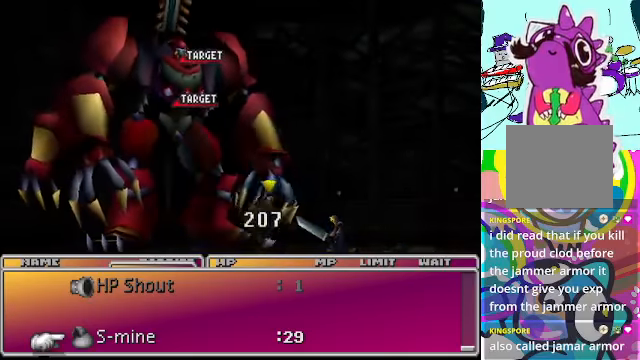
Gameplay with a controller (Xbox layout); each line is a JSON object with the inputs held at the frame after it. "events" lists button and stick changes between this image and that frame as [ms after this image, input, new state], when the widget could be followed in between. Not read: L3 R3 right_stick.
{"buttons": ["DPAD_UP"], "left_stick": "center", "events": [[400, "DPAD_UP", "down"]]}
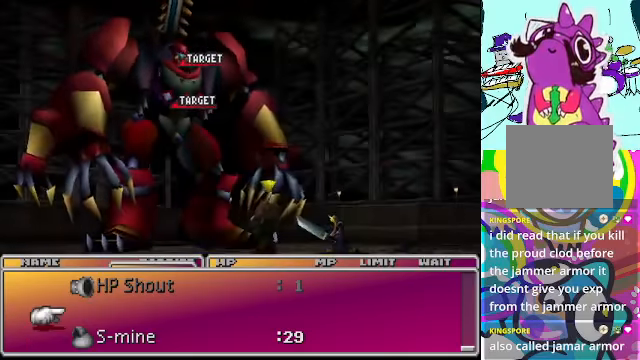
{"buttons": ["DPAD_UP"], "left_stick": "center", "events": []}
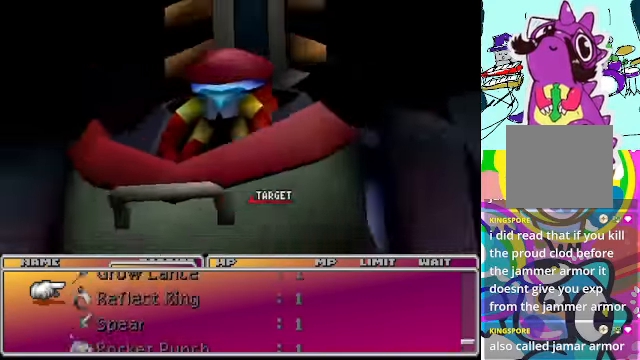
{"buttons": [], "left_stick": "center", "events": [[200, "DPAD_UP", "up"]]}
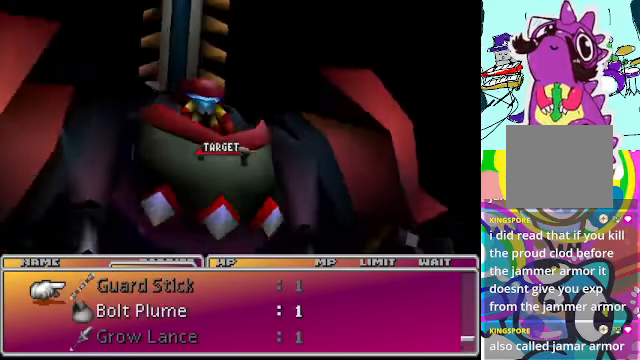
{"buttons": [], "left_stick": "center", "events": [[33, "DPAD_UP", "down"], [167, "DPAD_UP", "up"], [400, "DPAD_UP", "down"], [500, "DPAD_UP", "up"]]}
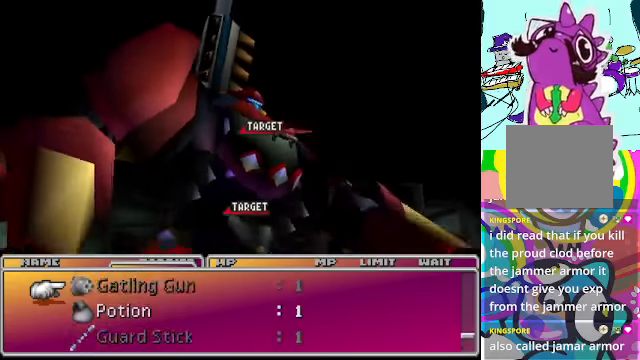
{"buttons": [], "left_stick": "center", "events": [[67, "DPAD_UP", "down"], [200, "DPAD_UP", "up"], [300, "DPAD_UP", "down"], [400, "DPAD_UP", "up"]]}
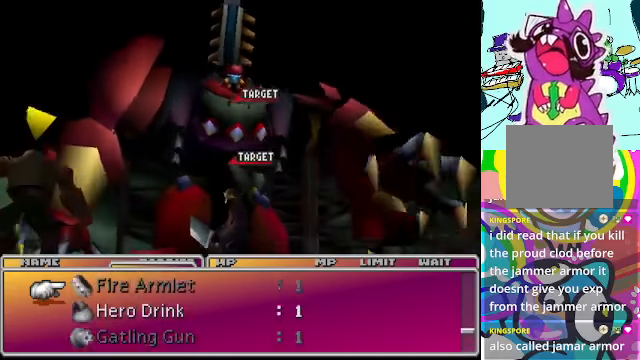
{"buttons": ["DPAD_UP"], "left_stick": "center", "events": [[100, "DPAD_UP", "down"], [234, "DPAD_UP", "up"], [300, "DPAD_UP", "down"], [434, "DPAD_UP", "up"], [500, "DPAD_UP", "down"]]}
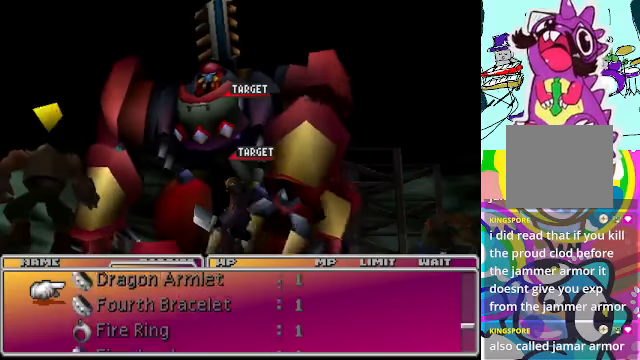
{"buttons": [], "left_stick": "center", "events": [[100, "DPAD_UP", "up"], [200, "DPAD_UP", "down"], [300, "DPAD_UP", "up"], [400, "DPAD_UP", "down"], [500, "DPAD_UP", "up"]]}
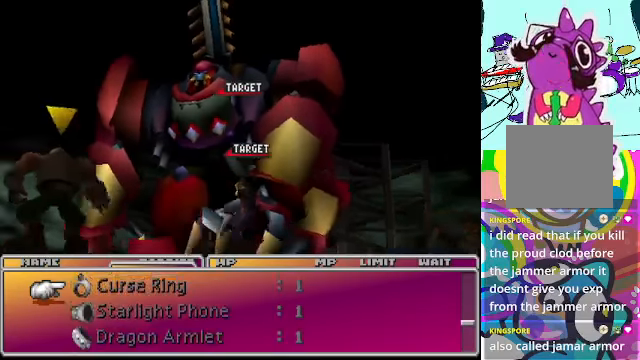
{"buttons": [], "left_stick": "center", "events": [[200, "DPAD_UP", "down"], [500, "DPAD_UP", "up"]]}
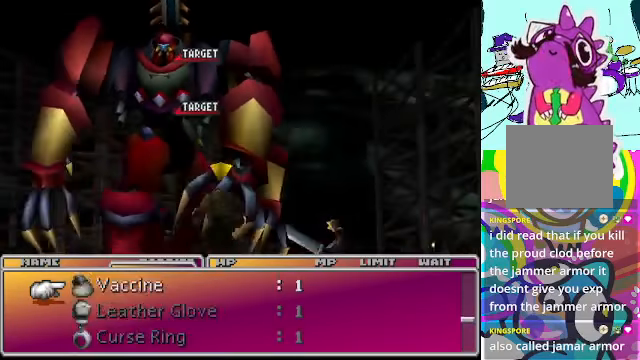
{"buttons": ["DPAD_UP"], "left_stick": "center", "events": [[67, "DPAD_UP", "down"], [167, "DPAD_UP", "up"], [267, "DPAD_UP", "down"], [400, "DPAD_UP", "up"], [500, "DPAD_UP", "down"]]}
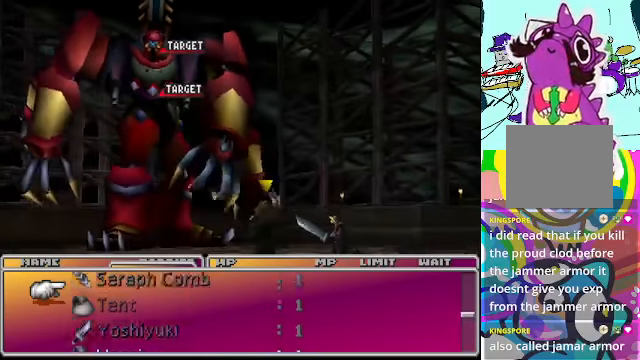
{"buttons": ["DPAD_UP"], "left_stick": "center", "events": [[134, "DPAD_UP", "up"], [234, "DPAD_UP", "down"], [334, "DPAD_UP", "up"], [400, "DPAD_UP", "down"]]}
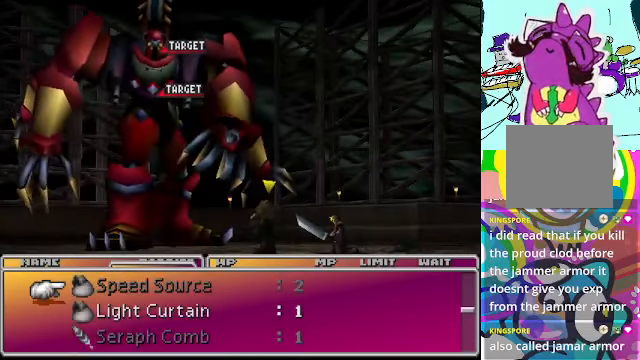
{"buttons": [], "left_stick": "center", "events": [[34, "DPAD_UP", "up"], [267, "A", "down"], [367, "A", "up"]]}
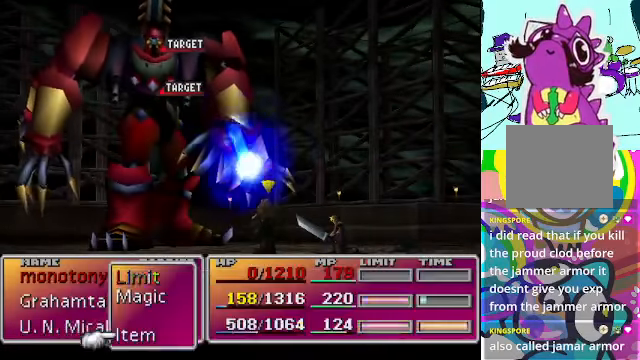
{"buttons": [], "left_stick": "center", "events": [[34, "DPAD_UP", "down"], [167, "DPAD_UP", "up"], [200, "B", "down"], [300, "B", "up"]]}
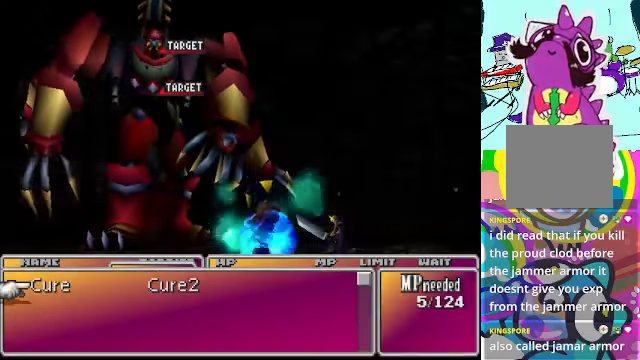
{"buttons": [], "left_stick": "center", "events": []}
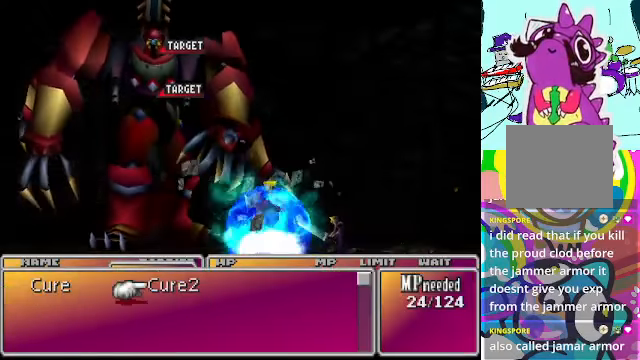
{"buttons": [], "left_stick": "center", "events": [[34, "DPAD_RIGHT", "down"], [167, "DPAD_RIGHT", "up"]]}
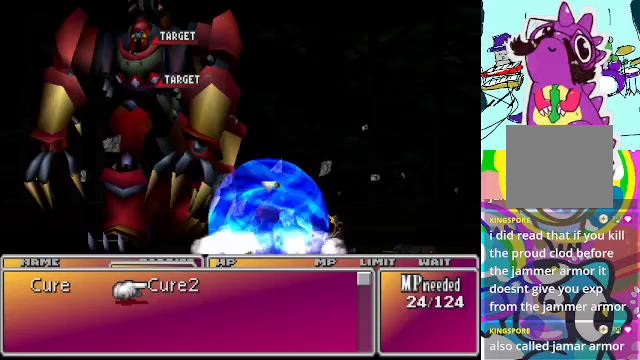
{"buttons": [], "left_stick": "center", "events": [[367, "B", "down"], [433, "B", "up"]]}
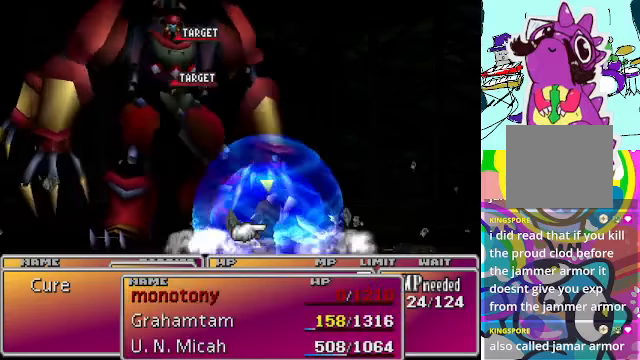
{"buttons": [], "left_stick": "center", "events": []}